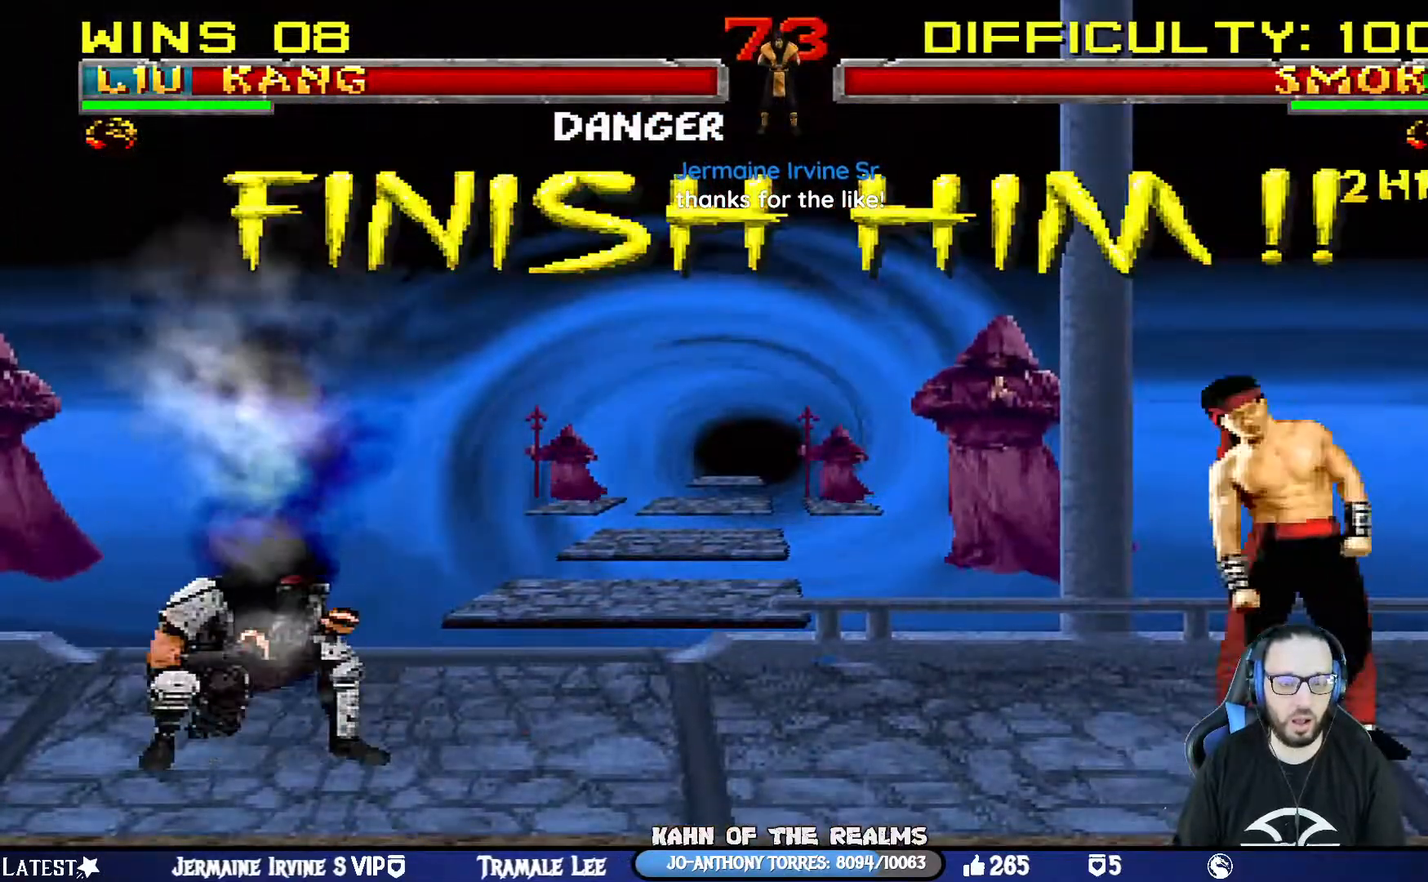
Gameplay with a controller (PlayStation layout); each line is a JSON object with the inputs held at the frame after it. "events" lists button and stick changes between this image and that frame as [ms after this image, input, new state], when the widget could be followed in between.
{"buttons": [], "left_stick": "center", "right_stick": "center", "events": [[117, "CROSS", "up"], [284, "CROSS", "down"], [451, "CROSS", "up"]]}
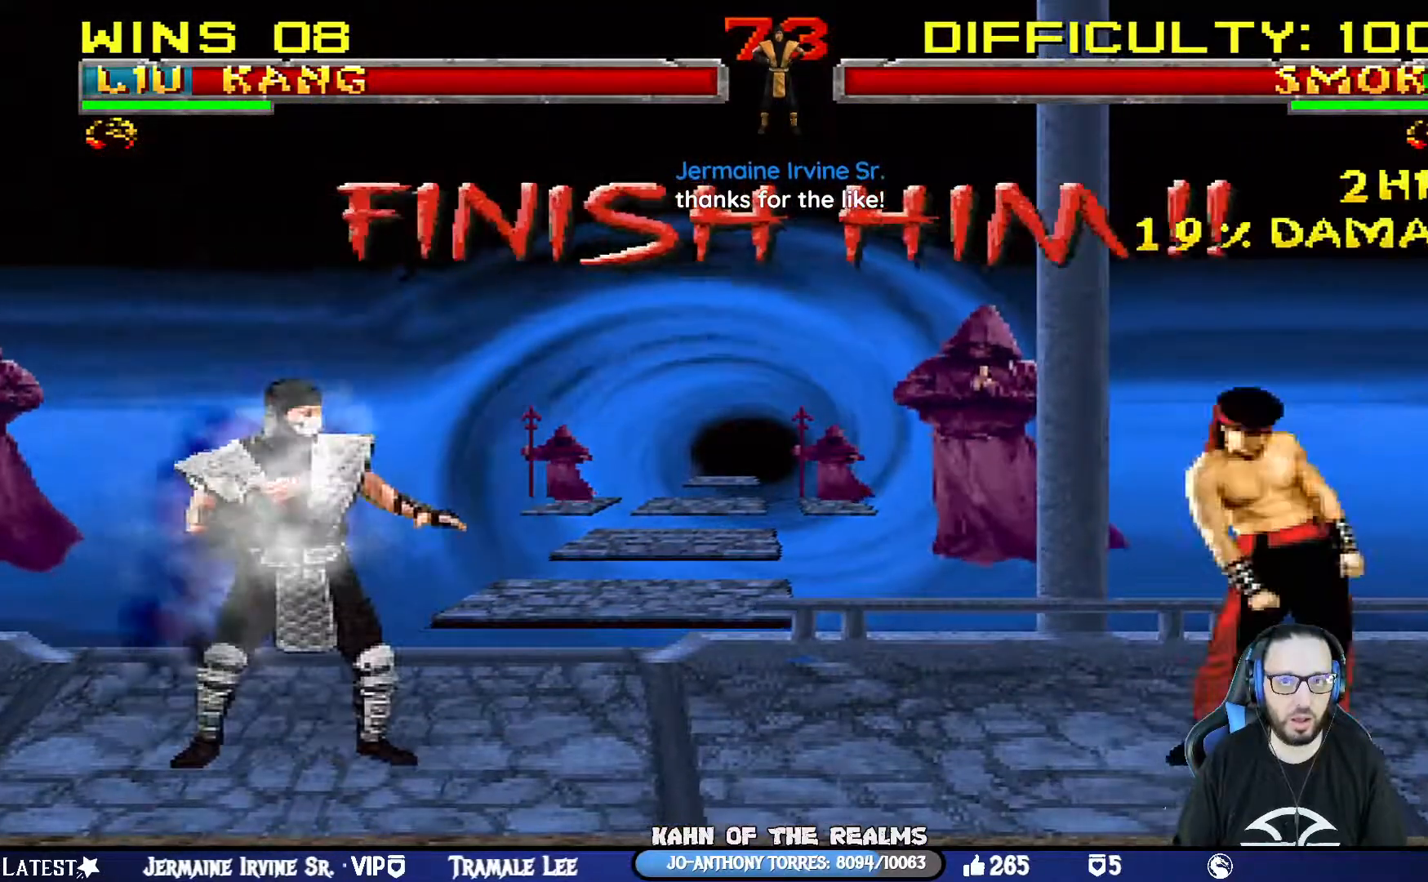
{"buttons": ["CROSS"], "left_stick": "center", "right_stick": "center", "events": [[50, "CROSS", "down"], [200, "CROSS", "up"], [267, "CROSS", "down"], [417, "CROSS", "up"], [484, "CROSS", "down"]]}
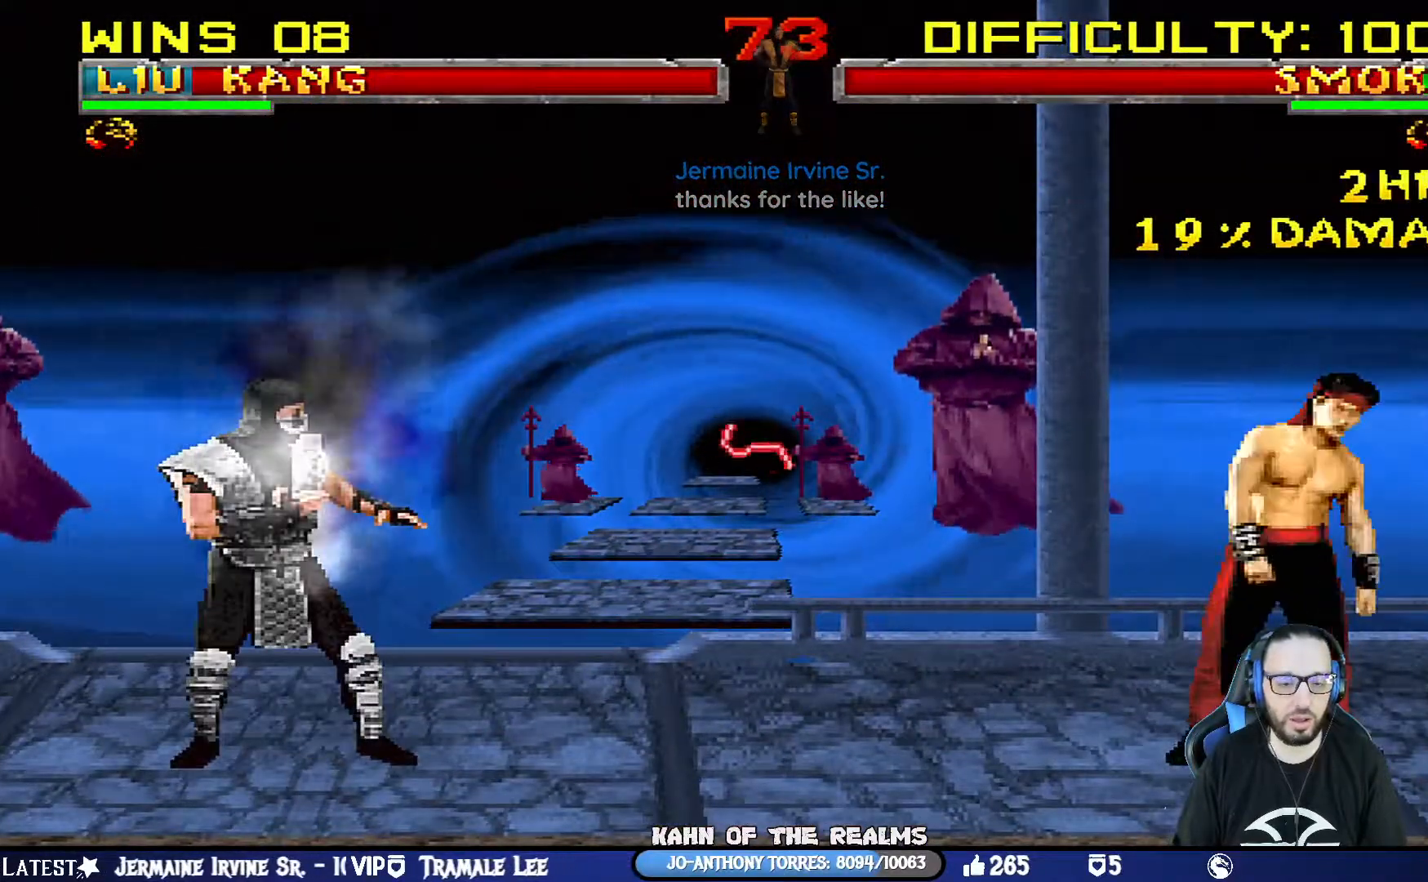
{"buttons": ["CROSS", "SQUARE", "R1"], "left_stick": "center", "right_stick": "center", "events": [[134, "CROSS", "up"], [284, "CROSS", "down"], [301, "R1", "down"], [317, "SQUARE", "down"], [384, "CIRCLE", "down"], [418, "TRIANGLE", "down"], [501, "CIRCLE", "up"], [501, "TRIANGLE", "up"]]}
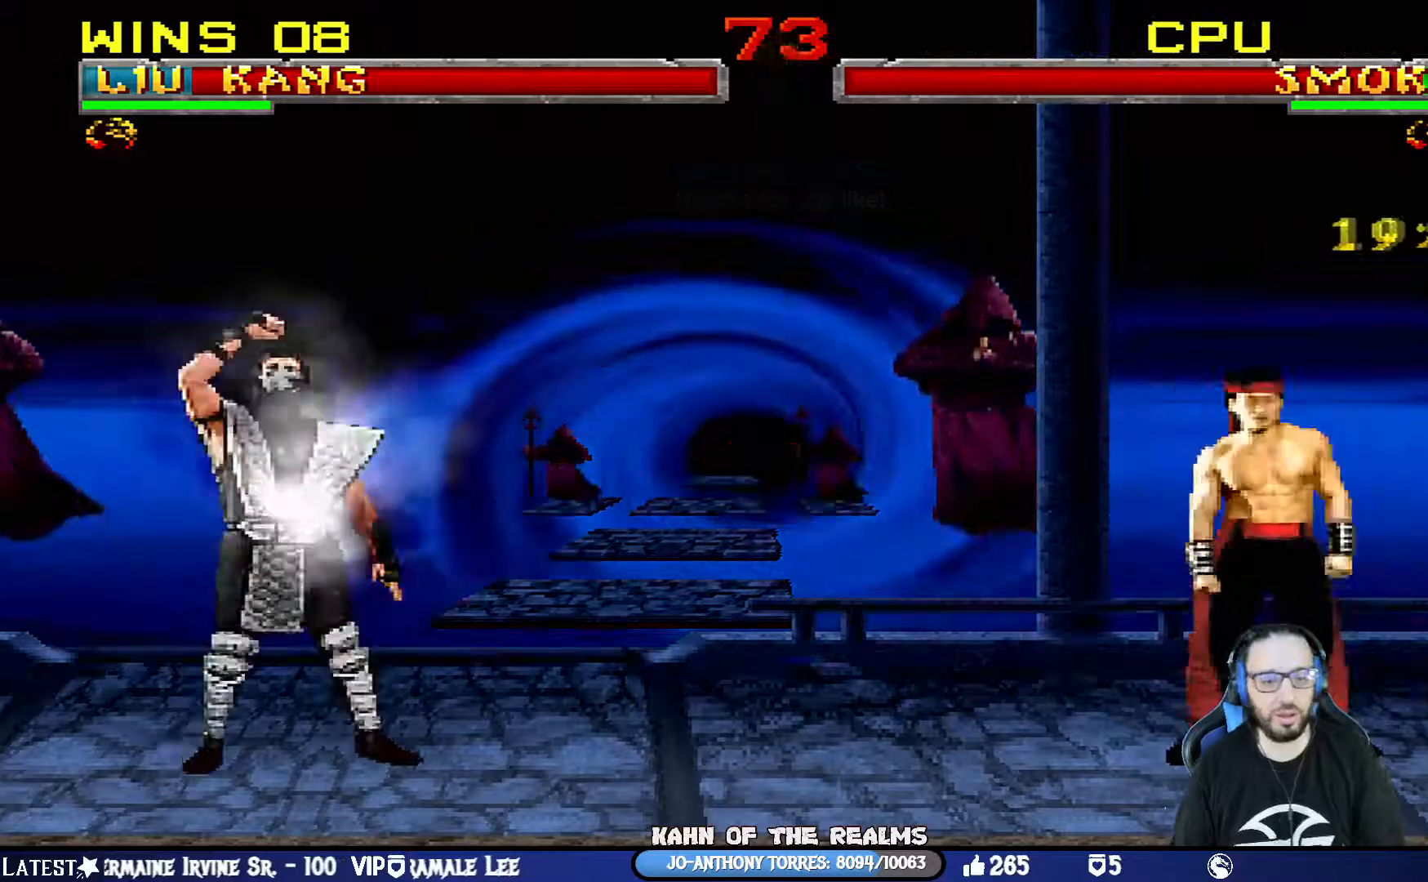
{"buttons": ["R1"], "left_stick": "center", "right_stick": "center", "events": [[17, "SQUARE", "up"], [33, "CROSS", "up"], [50, "R1", "up"], [250, "CROSS", "down"], [250, "R1", "down"], [267, "SQUARE", "down"], [317, "CIRCLE", "down"], [350, "TRIANGLE", "down"], [484, "CIRCLE", "up"], [484, "CROSS", "up"], [484, "TRIANGLE", "up"], [500, "SQUARE", "up"]]}
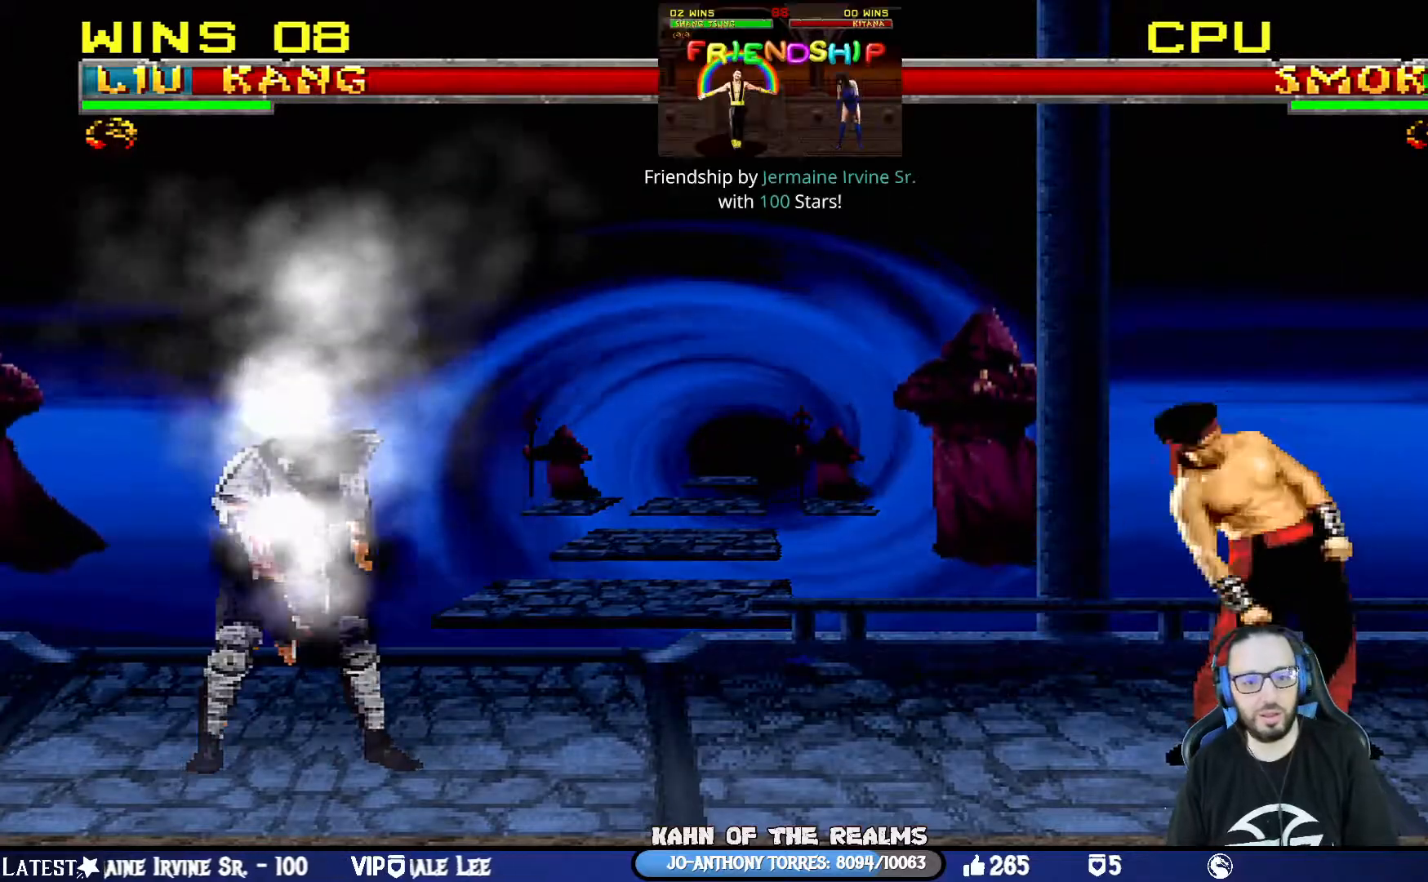
{"buttons": [], "left_stick": "center", "right_stick": "center", "events": [[34, "R1", "up"]]}
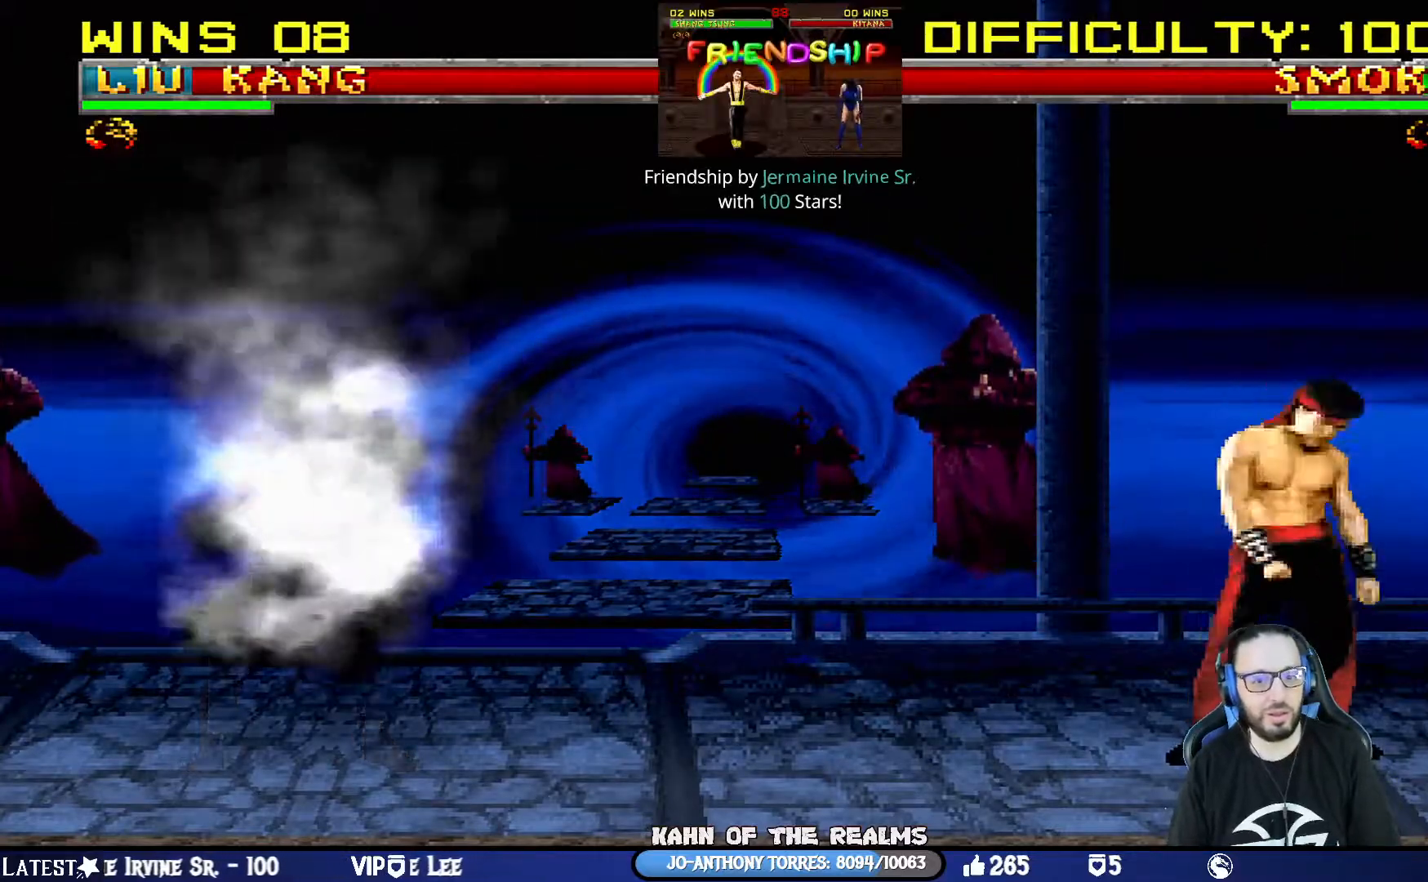
{"buttons": ["CROSS"], "left_stick": "center", "right_stick": "center", "events": [[434, "CROSS", "down"]]}
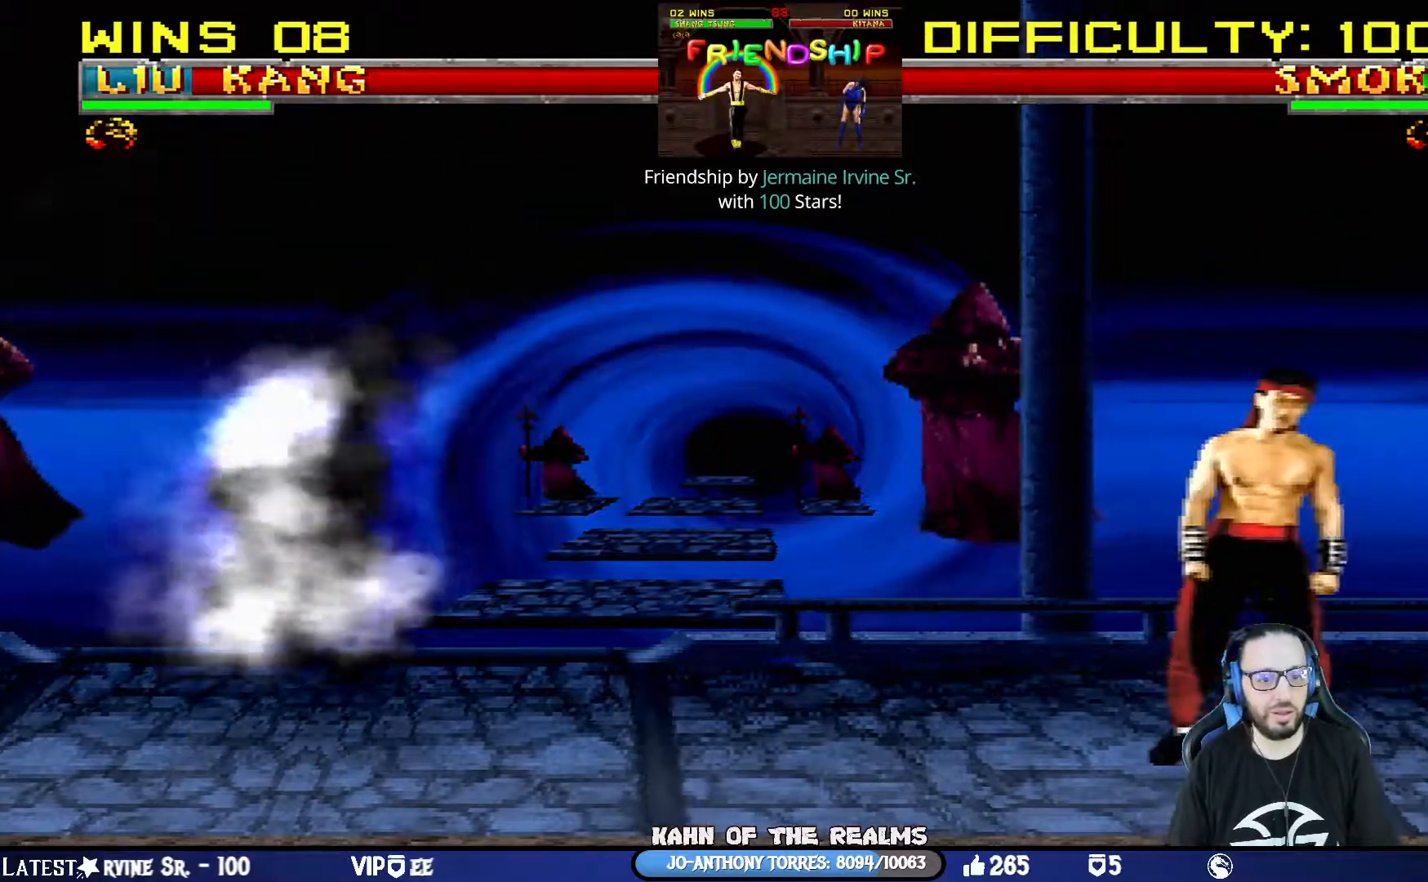
{"buttons": [], "left_stick": "center", "right_stick": "center", "events": [[134, "R1", "down"], [167, "CIRCLE", "down"], [184, "SQUARE", "down"], [217, "TRIANGLE", "down"], [434, "CROSS", "up"], [434, "SQUARE", "up"], [451, "CIRCLE", "up"], [468, "TRIANGLE", "up"], [484, "R1", "up"]]}
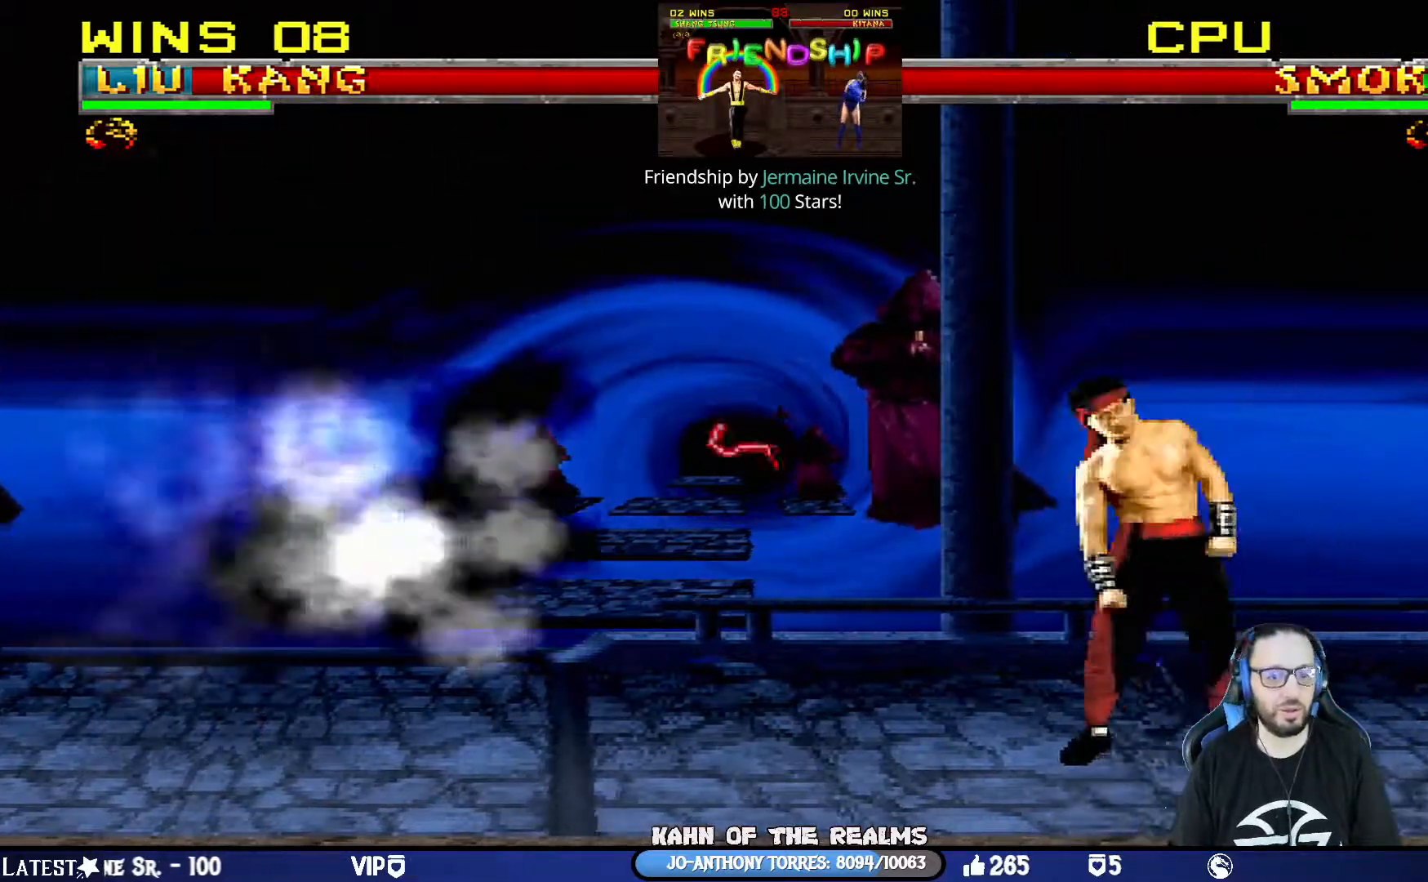
{"buttons": [], "left_stick": "center", "right_stick": "center", "events": [[100, "CROSS", "down"], [117, "R1", "down"], [150, "SQUARE", "down"], [184, "CIRCLE", "down"], [234, "TRIANGLE", "down"], [284, "TRIANGLE", "up"], [334, "CIRCLE", "up"], [334, "SQUARE", "up"], [350, "CROSS", "up"], [350, "R1", "up"]]}
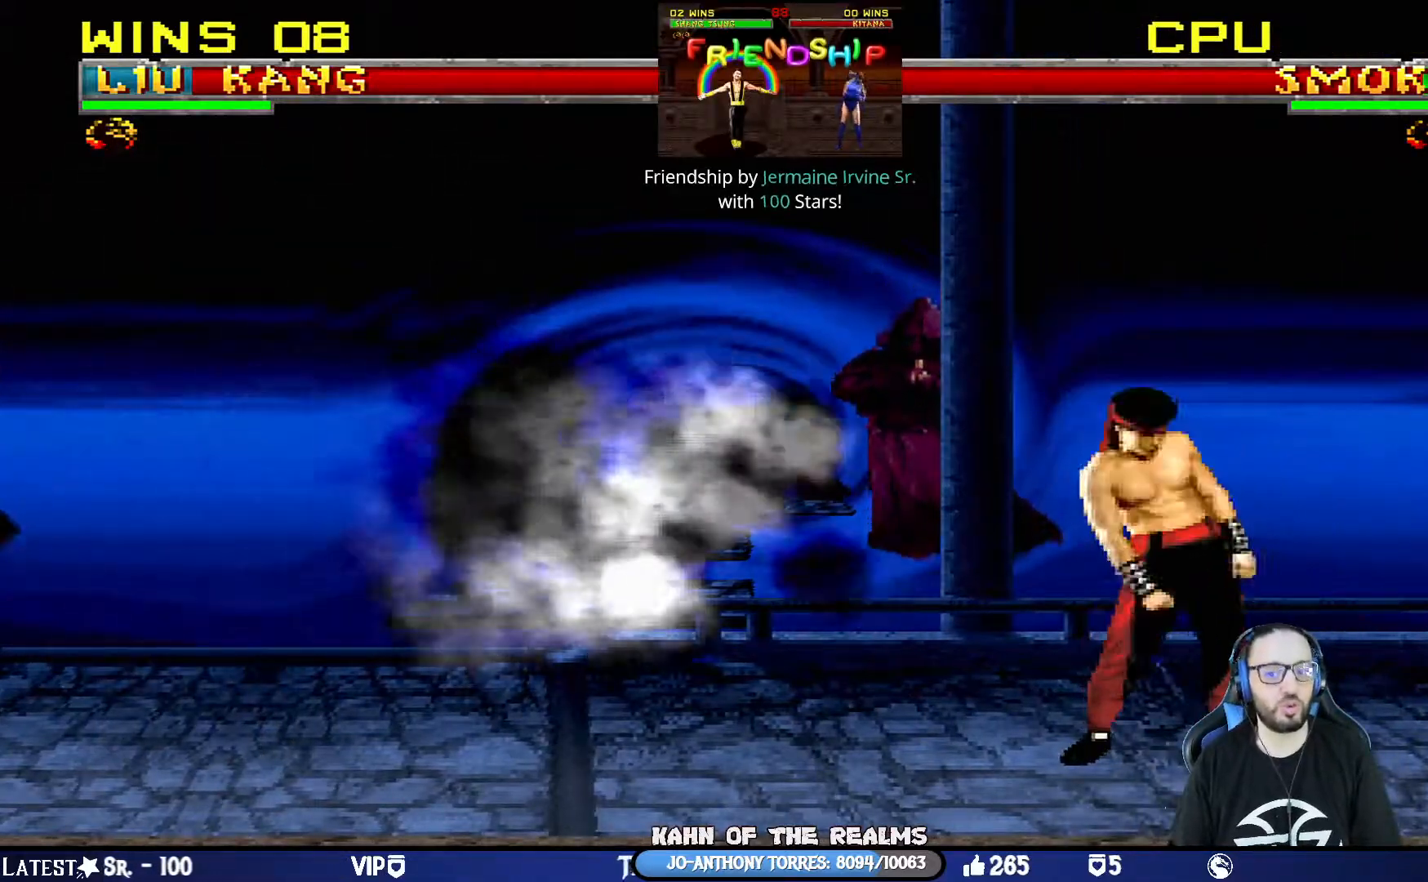
{"buttons": ["SQUARE", "L1", "R1", "DPAD_RIGHT"], "left_stick": "center", "right_stick": "center", "events": [[101, "CROSS", "down"], [101, "SQUARE", "down"], [134, "CIRCLE", "down"], [134, "R1", "down"], [151, "DPAD_RIGHT", "down"], [167, "DPAD_DOWN", "down"], [167, "L1", "down"], [184, "TRIANGLE", "down"], [217, "DPAD_LEFT", "down"], [217, "DPAD_RIGHT", "up"], [234, "SQUARE", "up"], [251, "CROSS", "up"], [351, "CIRCLE", "up"], [351, "DPAD_DOWN", "up"], [368, "R1", "up"], [368, "TRIANGLE", "up"], [384, "DPAD_LEFT", "up"], [401, "L1", "up"], [468, "DPAD_DOWN", "down"], [484, "DPAD_RIGHT", "down"], [484, "L1", "down"], [501, "DPAD_DOWN", "up"], [501, "R1", "down"], [501, "SQUARE", "down"]]}
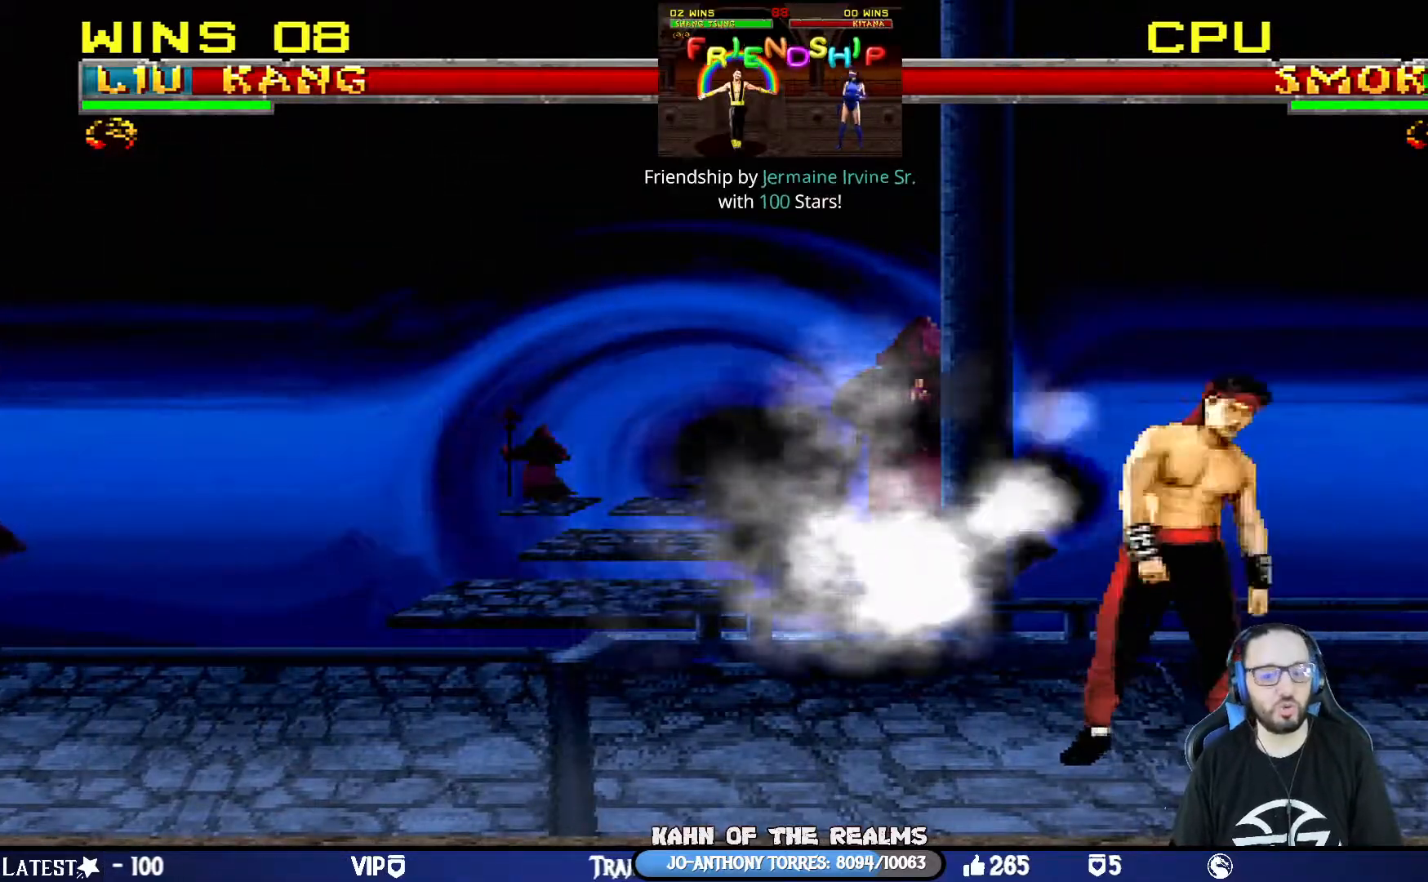
{"buttons": ["CROSS", "CIRCLE", "SQUARE", "R1", "DPAD_DOWN", "DPAD_RIGHT"], "left_stick": "center", "right_stick": "center", "events": [[17, "CROSS", "down"], [17, "DPAD_UP", "down"], [33, "TRIANGLE", "down"], [50, "CIRCLE", "down"], [117, "CROSS", "up"], [150, "DPAD_RIGHT", "up"], [183, "DPAD_UP", "up"], [200, "CIRCLE", "up"], [200, "TRIANGLE", "up"], [217, "L1", "up"], [217, "SQUARE", "up"], [234, "R1", "up"], [367, "CROSS", "down"], [400, "SQUARE", "down"], [434, "DPAD_DOWN", "down"], [434, "DPAD_RIGHT", "down"], [434, "R1", "down"], [500, "CIRCLE", "down"]]}
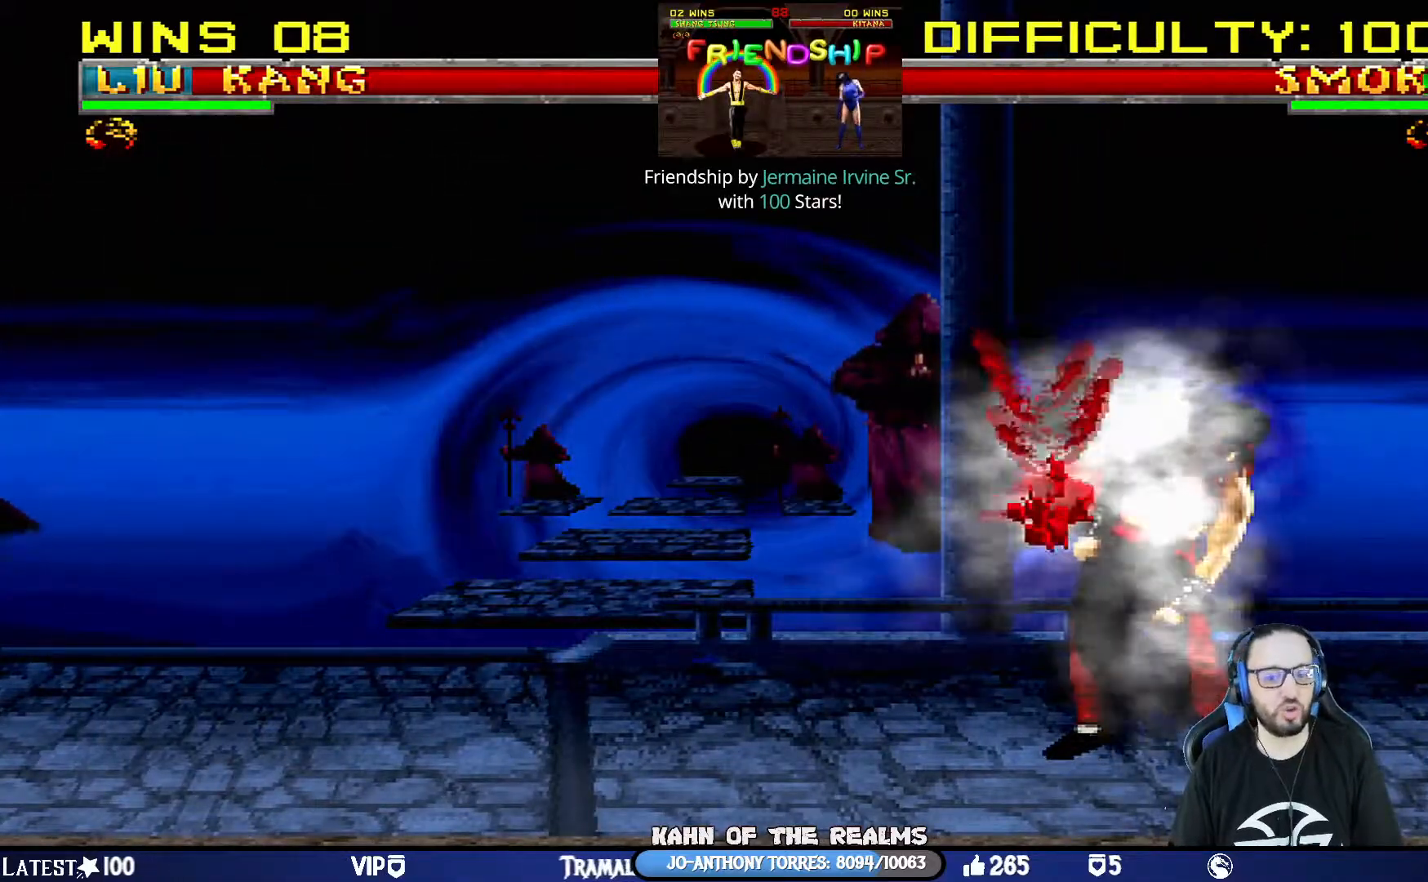
{"buttons": ["CROSS", "SQUARE"], "left_stick": "center", "right_stick": "center", "events": [[34, "TRIANGLE", "down"], [151, "CROSS", "up"], [151, "DPAD_DOWN", "up"], [151, "DPAD_RIGHT", "up"], [184, "CIRCLE", "up"], [184, "TRIANGLE", "up"], [201, "SQUARE", "up"], [217, "R1", "up"], [401, "CROSS", "down"], [468, "SQUARE", "down"]]}